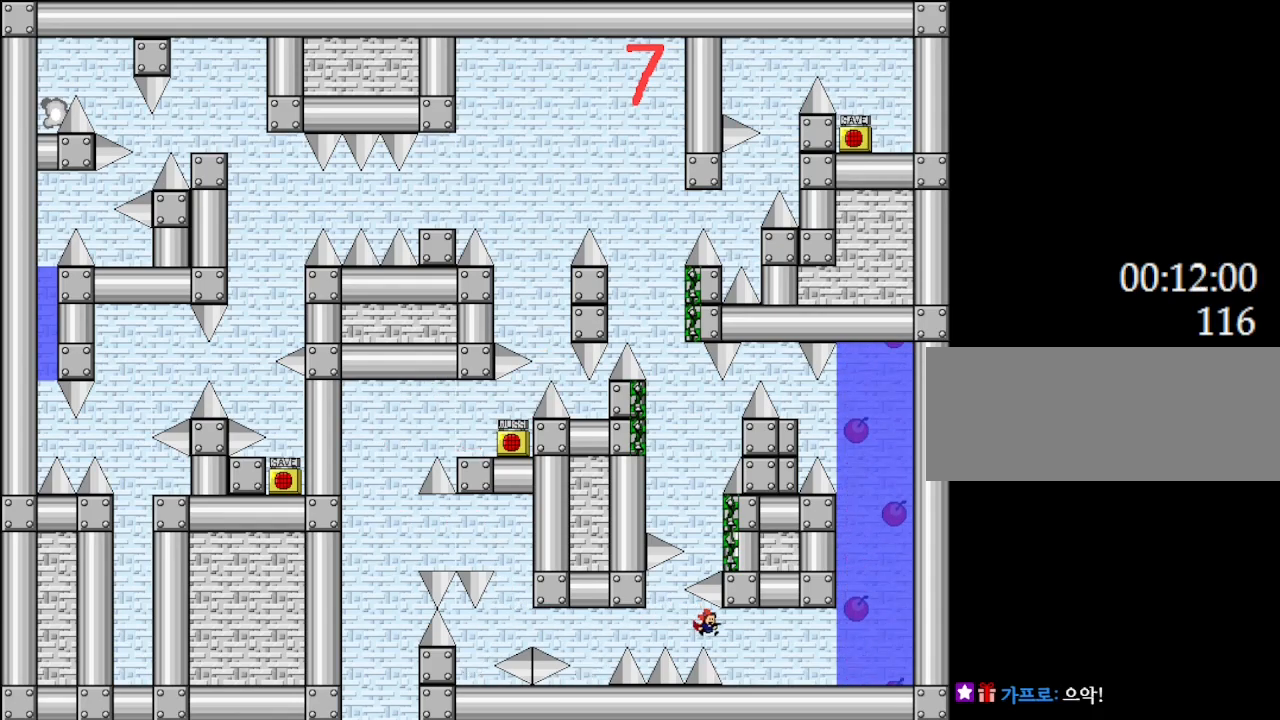
Gameplay with keyboard; each line is a JSON object with the keys held at the frame after it. "events" lists presses ("down") and releases ("up") of "down", "l_up", "left", "r", "r_up", "right", "up" and "z" between this image and that frame as [ms after this image, input, new state], when the widget could be followed in between. No other keys are recorded. Mouse input is not recorded. Key names are as the overlay labels them; some are game actions (e.g. jump) rather than physical keys.
{"keys": ["right"], "events": []}
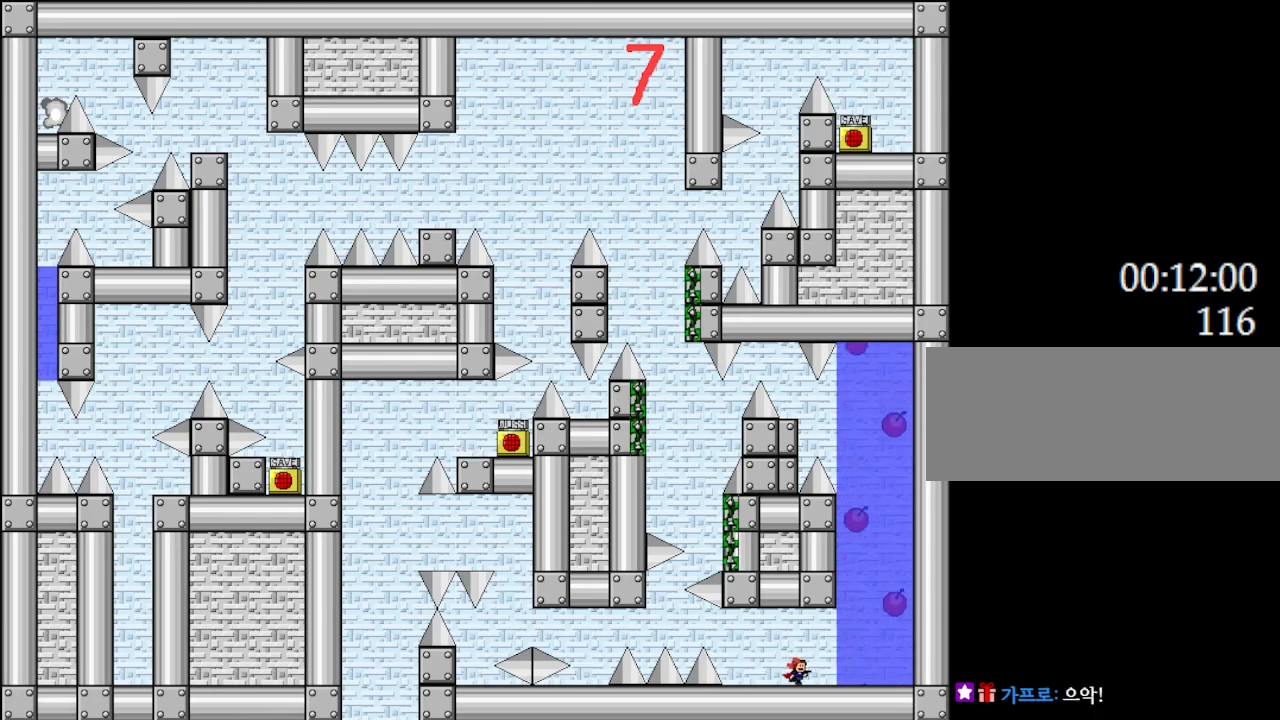
{"keys": [], "events": [[100, "right", "up"]]}
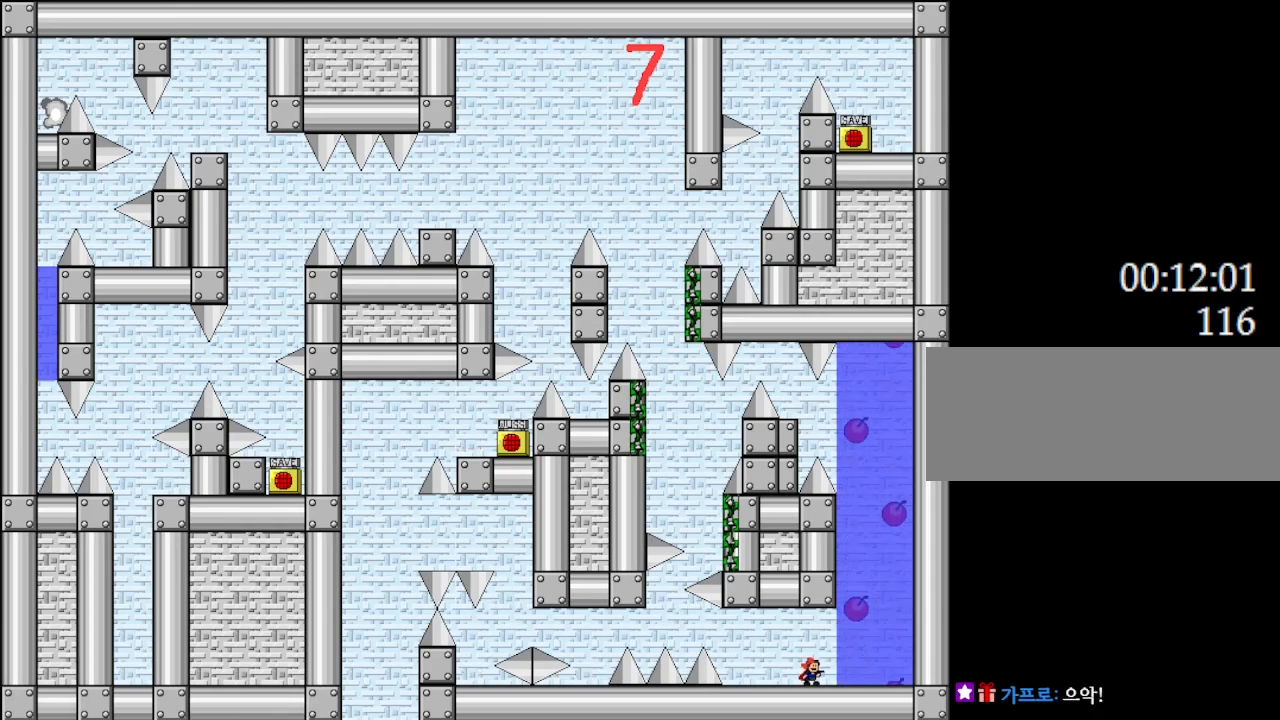
{"keys": [], "events": [[233, "l_up", "down"], [267, "right", "down"], [300, "l_up", "up"], [500, "right", "up"]]}
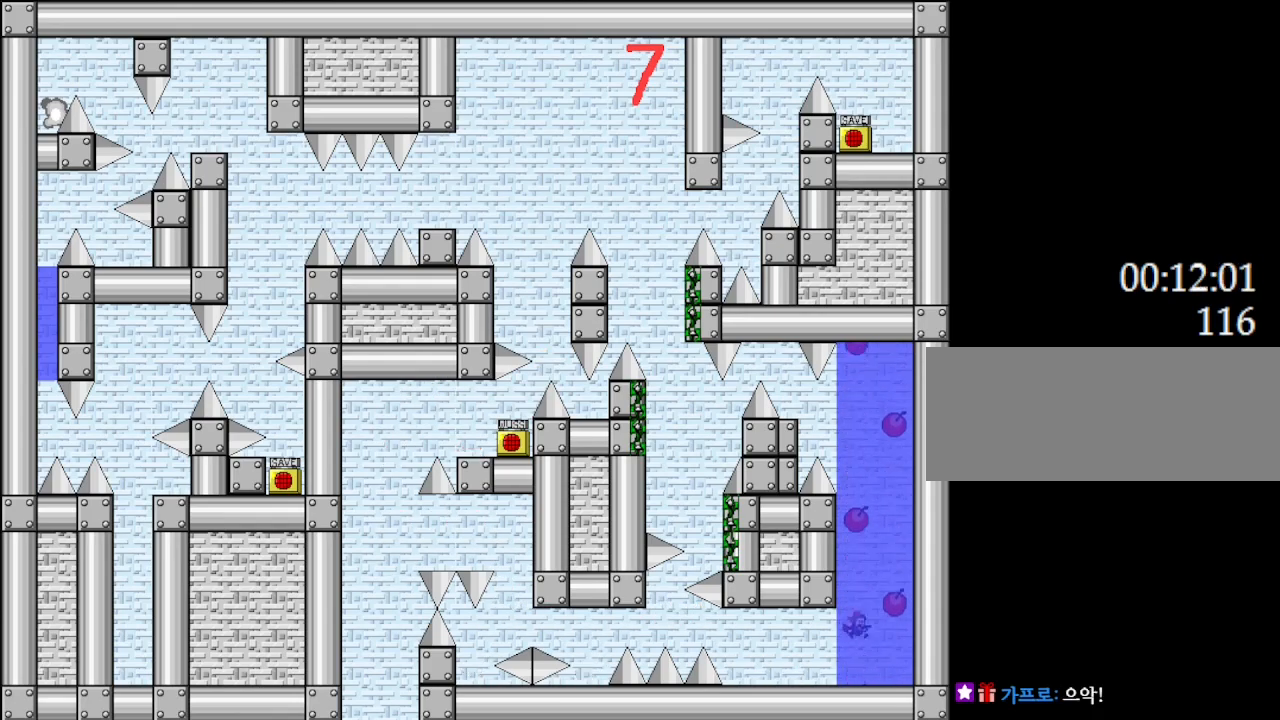
{"keys": ["left"], "events": [[17, "l_up", "down"], [117, "right", "down"], [133, "l_up", "up"], [300, "l_up", "down"], [300, "right", "up"], [367, "left", "down"], [417, "l_up", "up"]]}
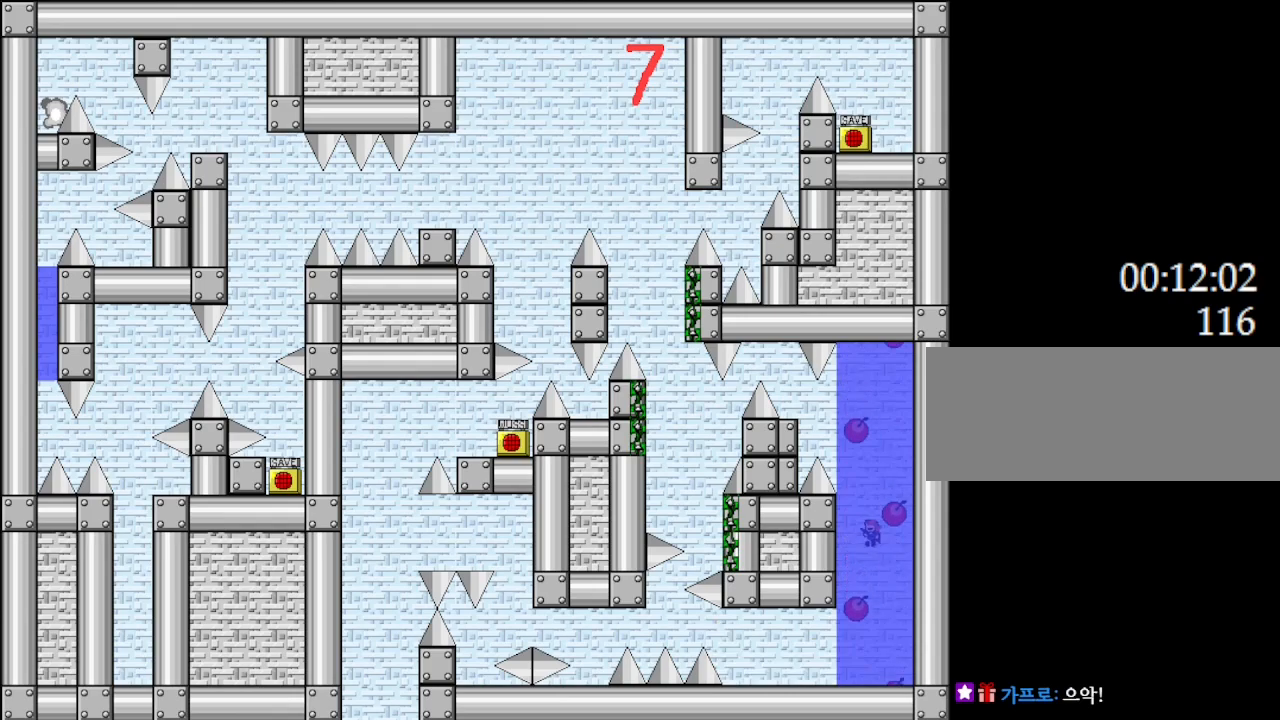
{"keys": ["left"], "events": [[83, "left", "up"], [100, "l_up", "down"], [167, "right", "down"], [183, "l_up", "up"], [350, "l_up", "down"], [367, "right", "up"], [417, "left", "down"], [450, "l_up", "up"]]}
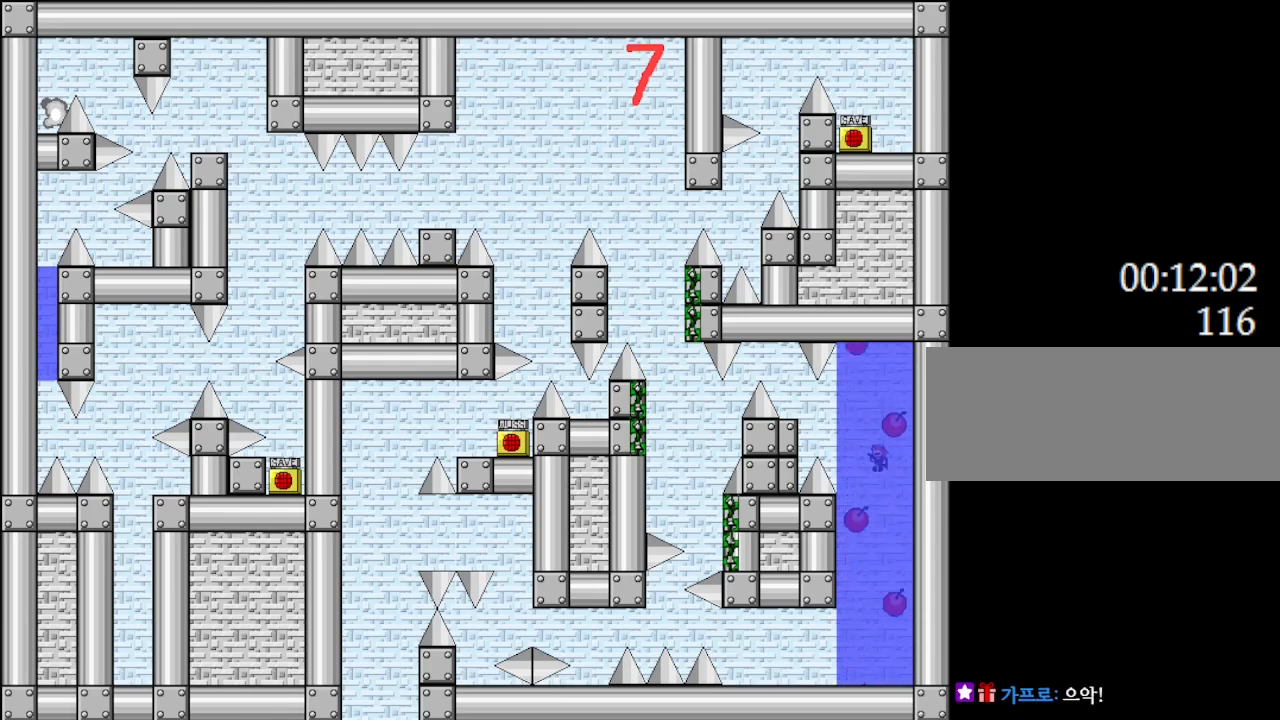
{"keys": ["left"], "events": [[117, "left", "up"], [150, "l_up", "down"], [200, "right", "down"], [217, "l_up", "up"], [417, "right", "up"], [450, "l_up", "down"], [500, "l_up", "up"], [500, "left", "down"]]}
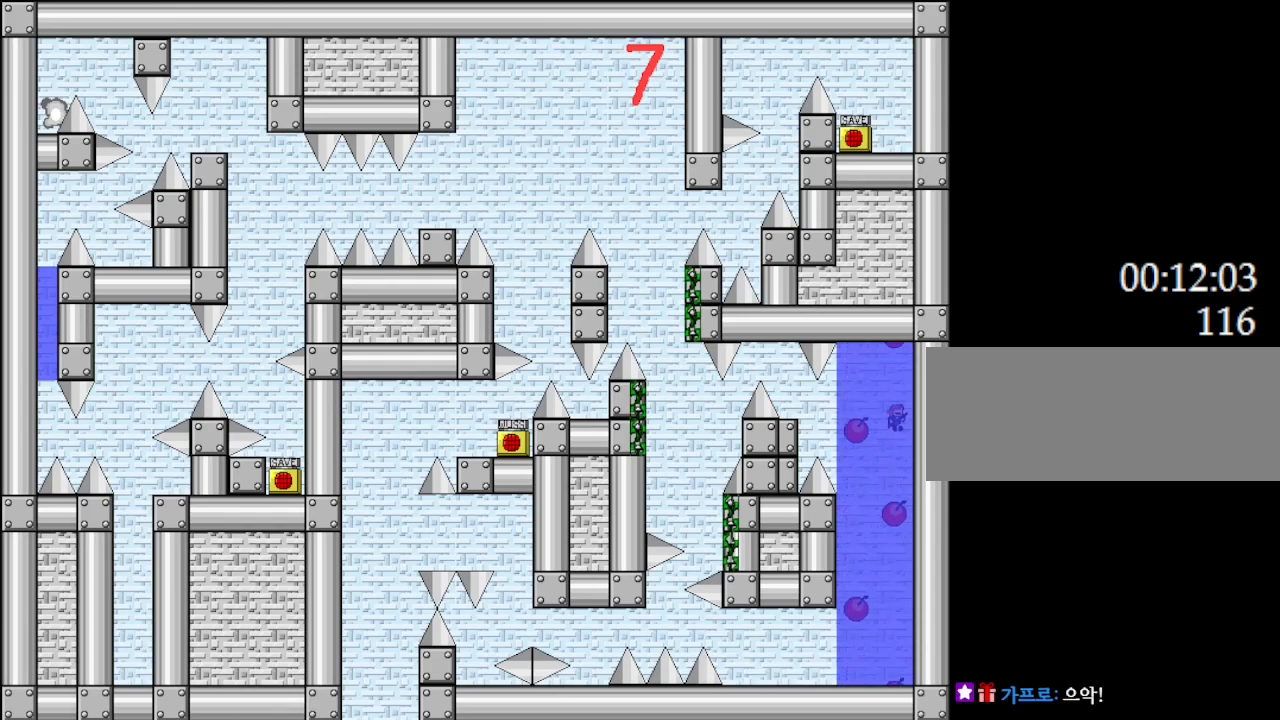
{"keys": [], "events": [[267, "left", "up"]]}
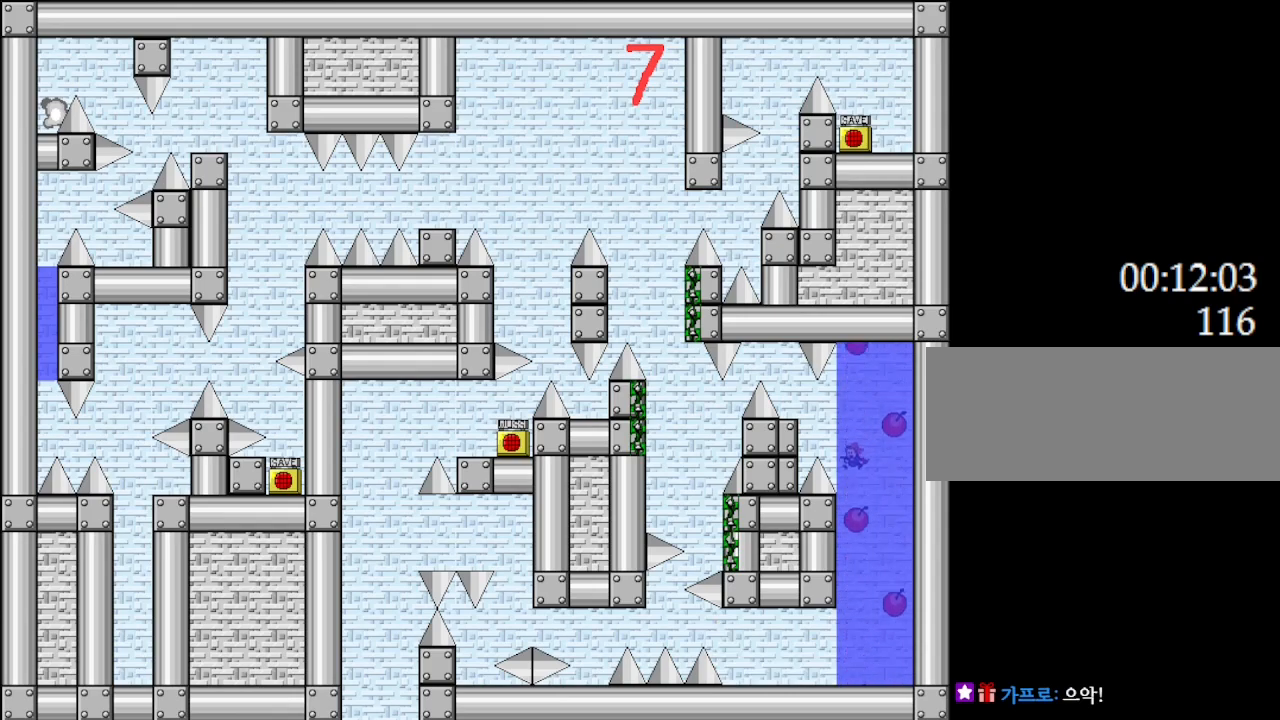
{"keys": ["left"], "events": [[17, "l_up", "down"], [17, "left", "down"], [200, "l_up", "up"], [333, "left", "up"], [500, "left", "down"]]}
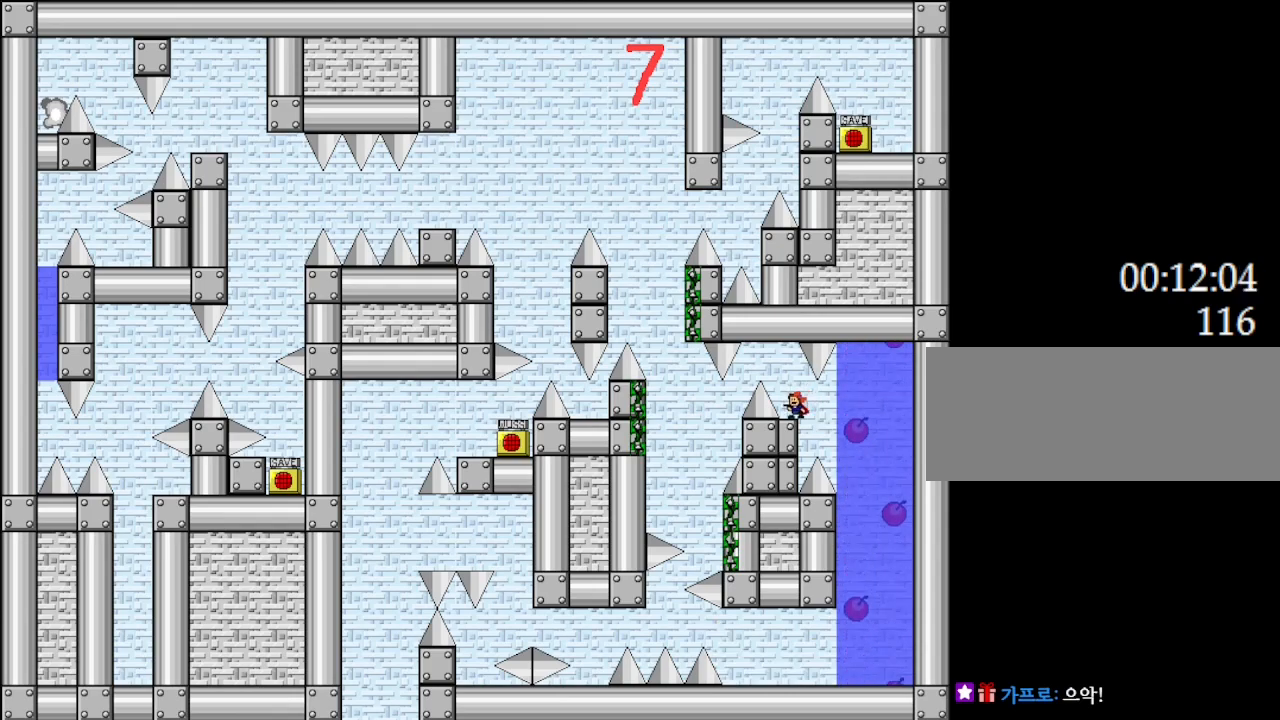
{"keys": ["l_up", "left"], "events": [[17, "l_up", "down"], [250, "left", "up"], [283, "left", "down"]]}
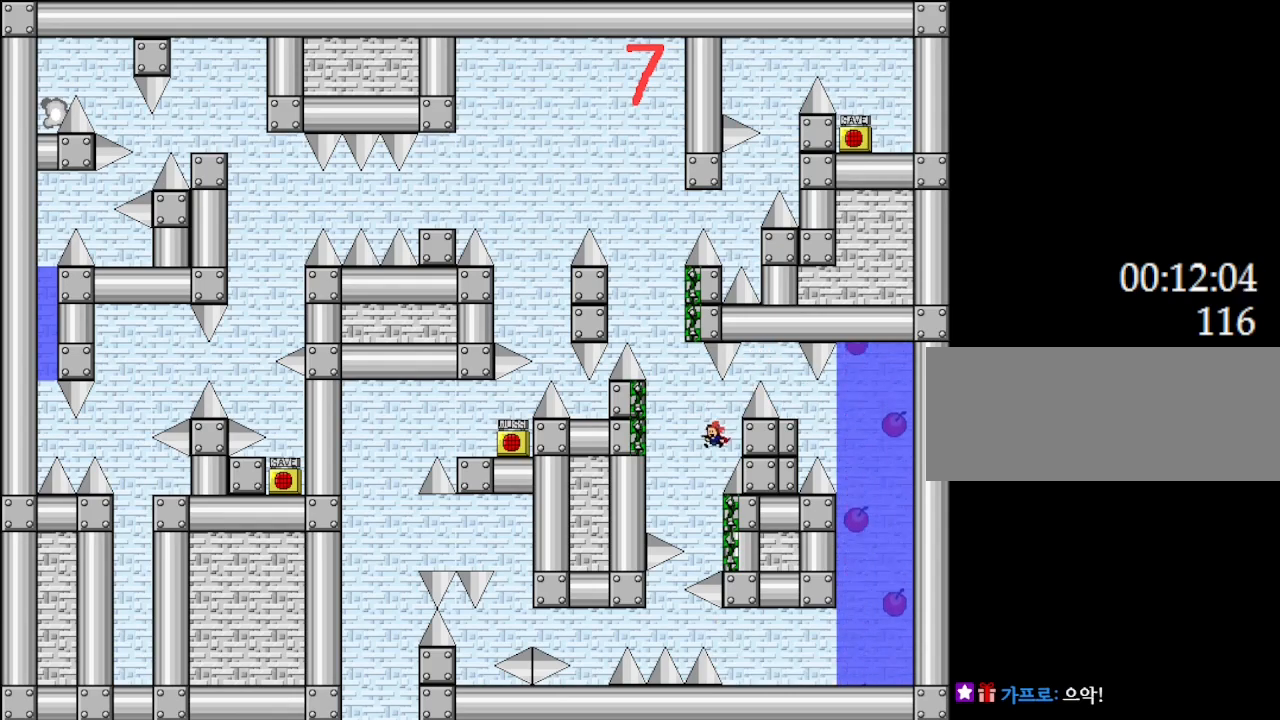
{"keys": ["l_up"], "events": [[83, "left", "up"], [117, "right", "down"], [233, "left", "down"], [283, "right", "up"], [350, "left", "up"]]}
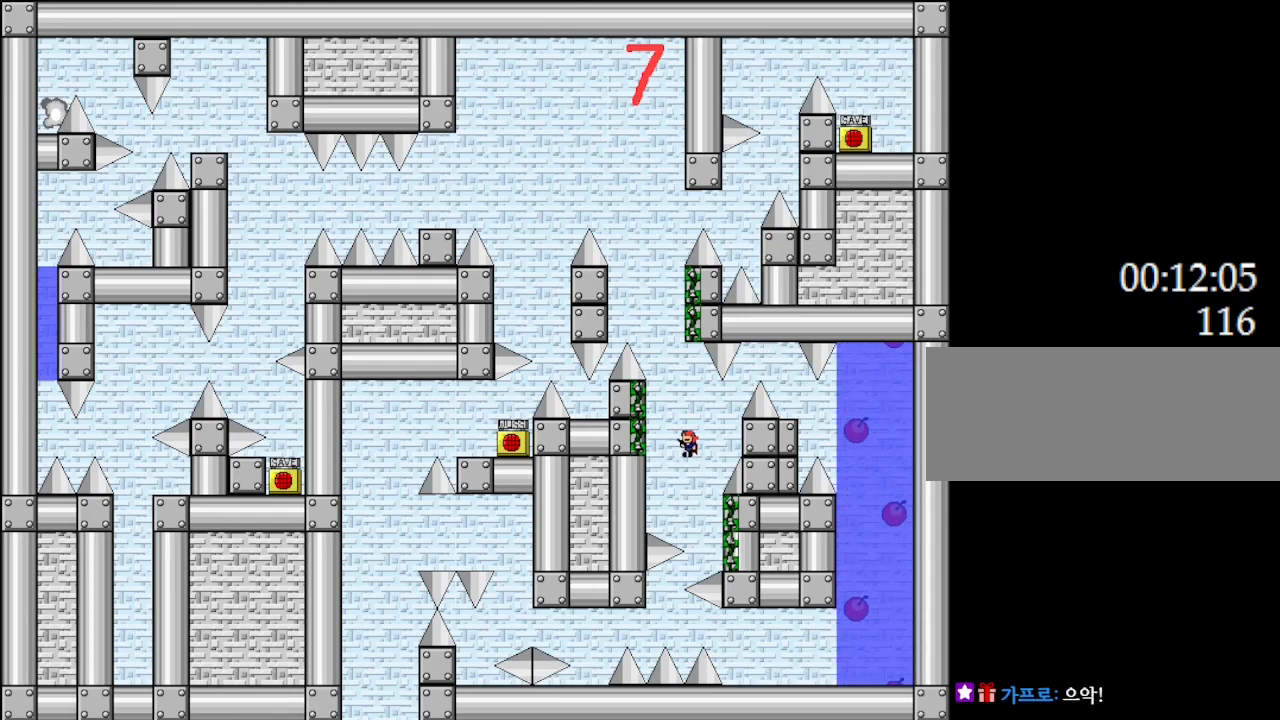
{"keys": ["l_up"], "events": [[100, "left", "down"], [300, "right", "down"], [350, "right", "up"], [400, "left", "up"]]}
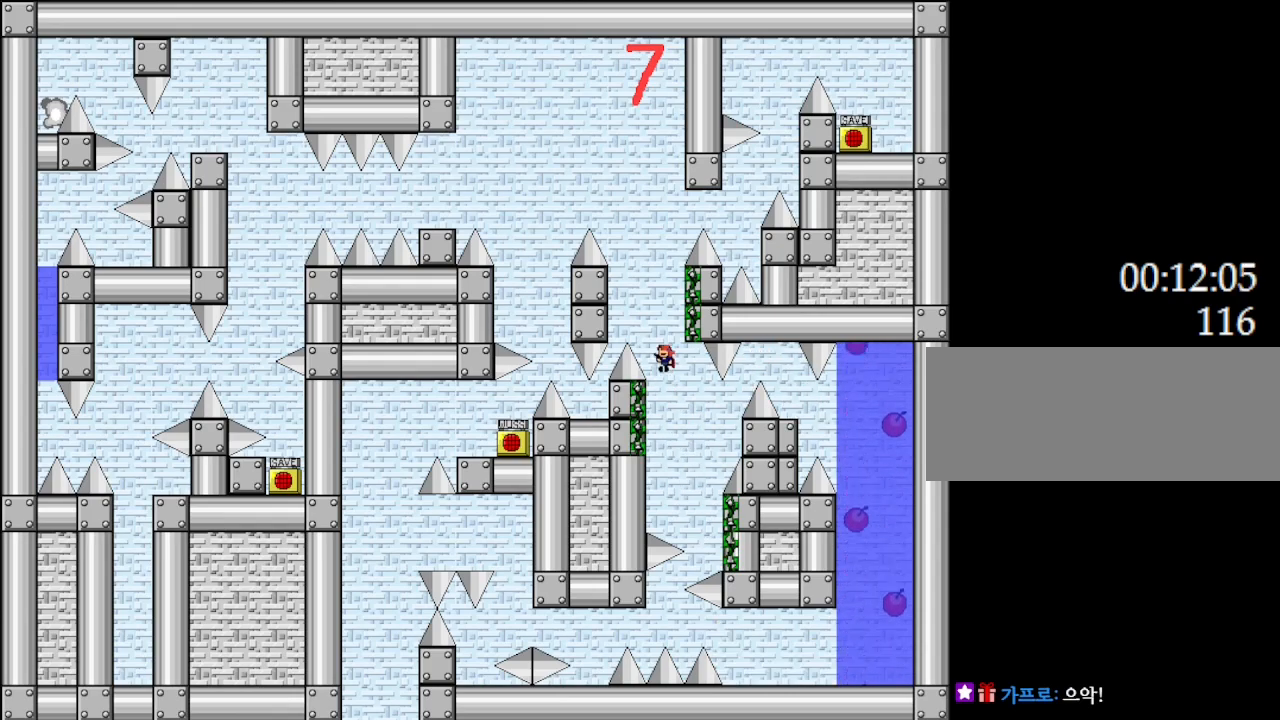
{"keys": ["l_up"], "events": [[167, "right", "down"], [283, "left", "down"], [317, "right", "up"], [367, "left", "up"]]}
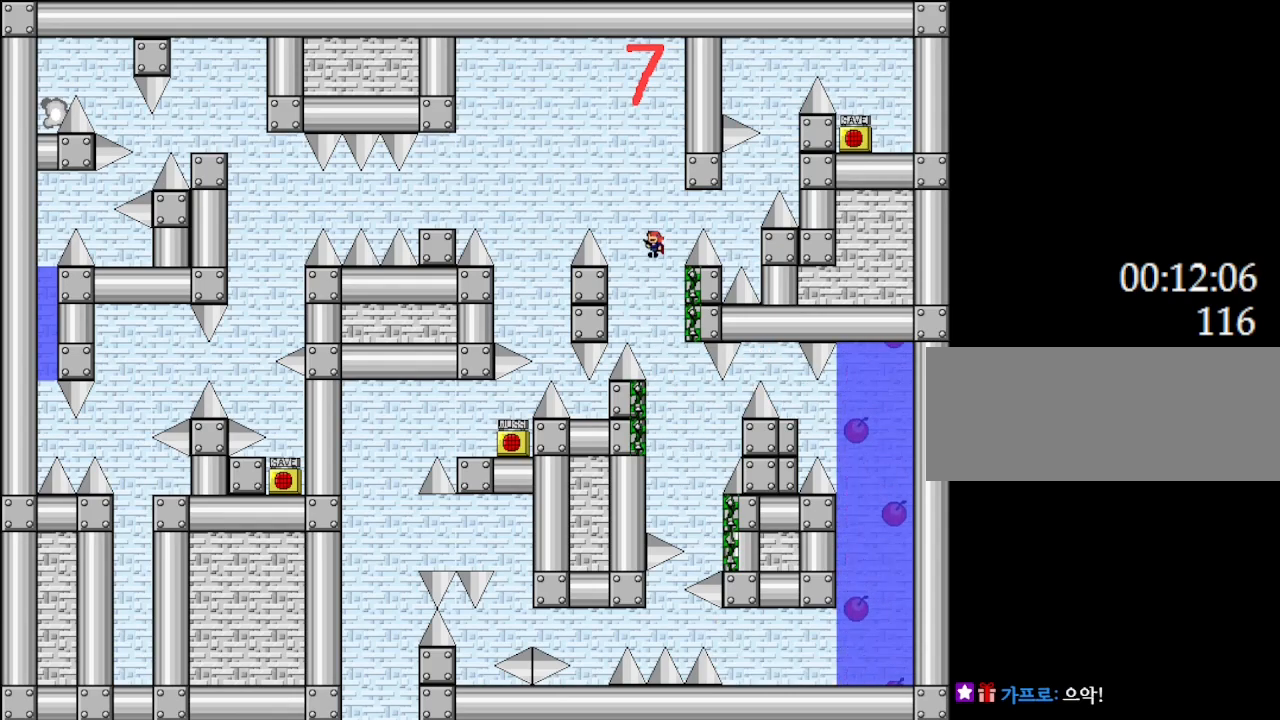
{"keys": ["l_up", "right"], "events": [[350, "right", "down"]]}
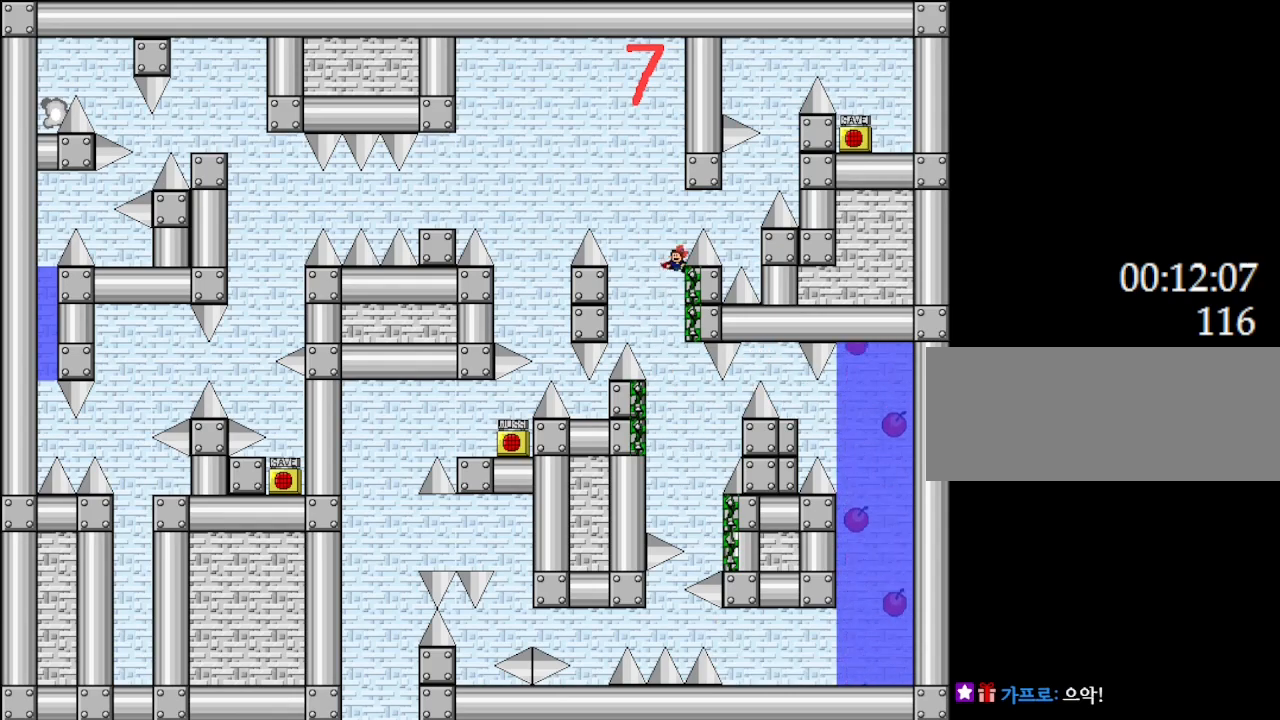
{"keys": ["l_up", "left"], "events": [[50, "left", "down"], [50, "right", "up"]]}
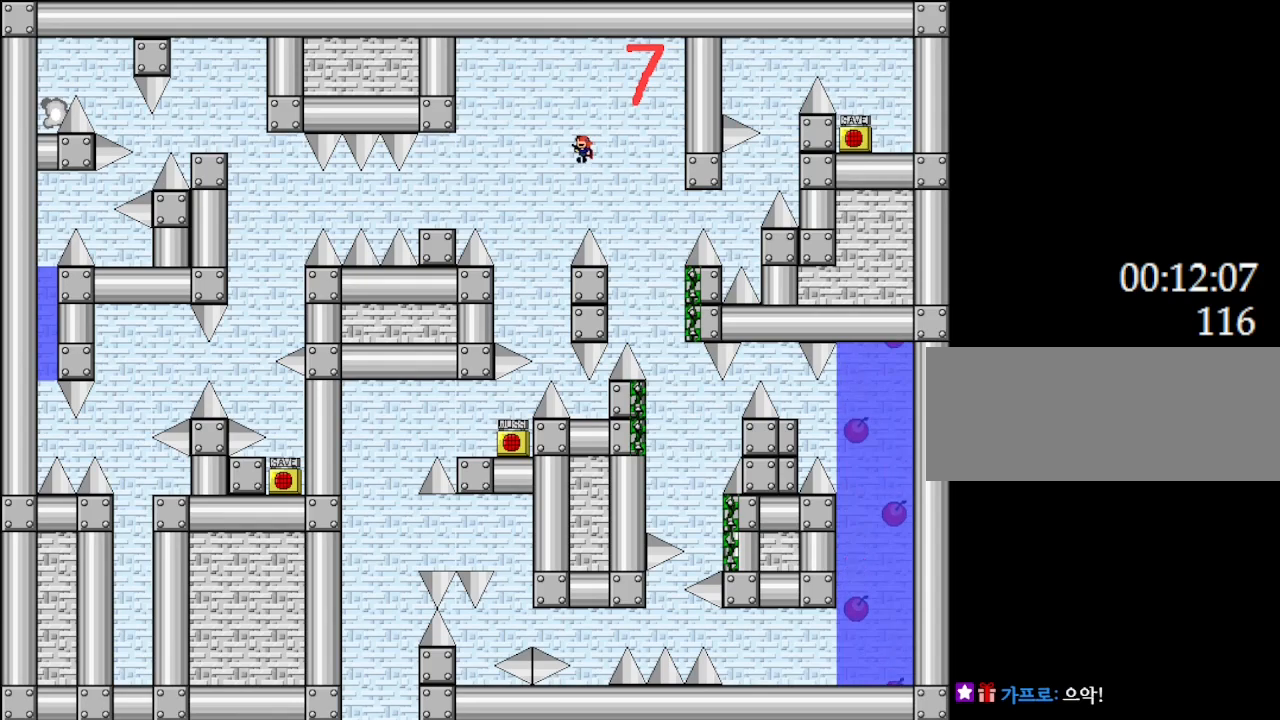
{"keys": ["left"], "events": [[133, "l_up", "up"], [350, "l_up", "down"], [450, "l_up", "up"]]}
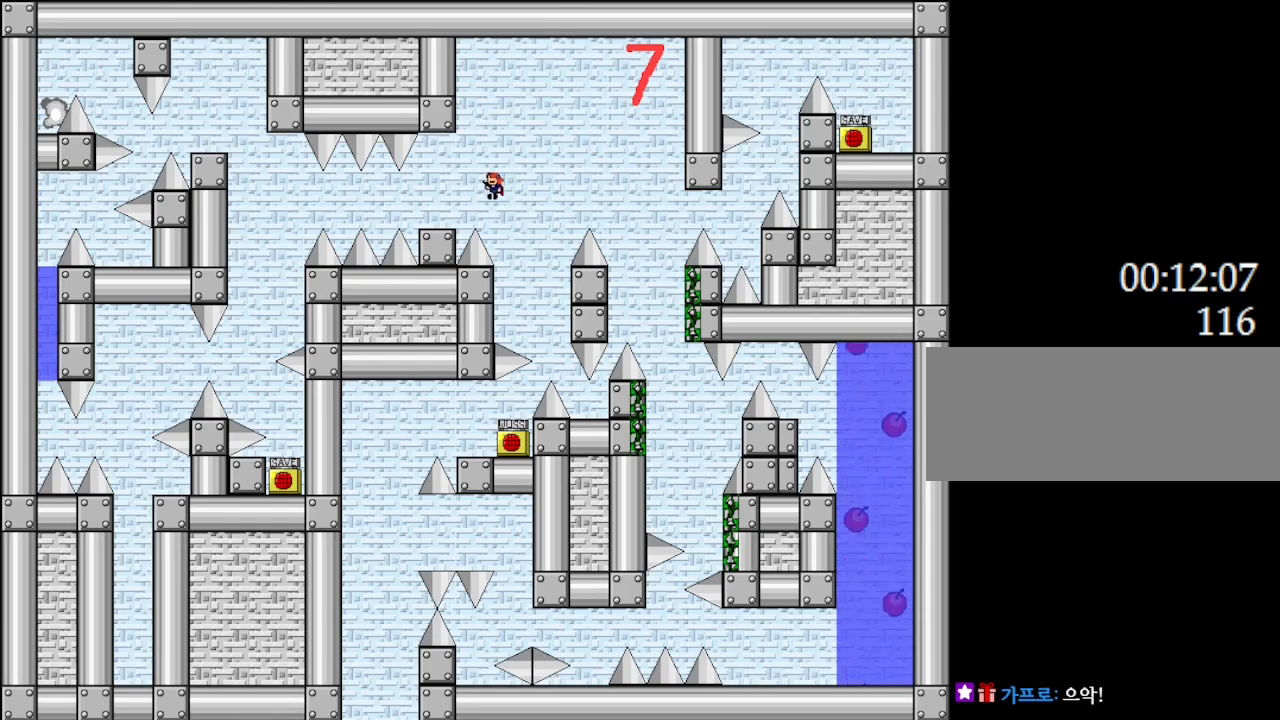
{"keys": [], "events": [[333, "left", "up"]]}
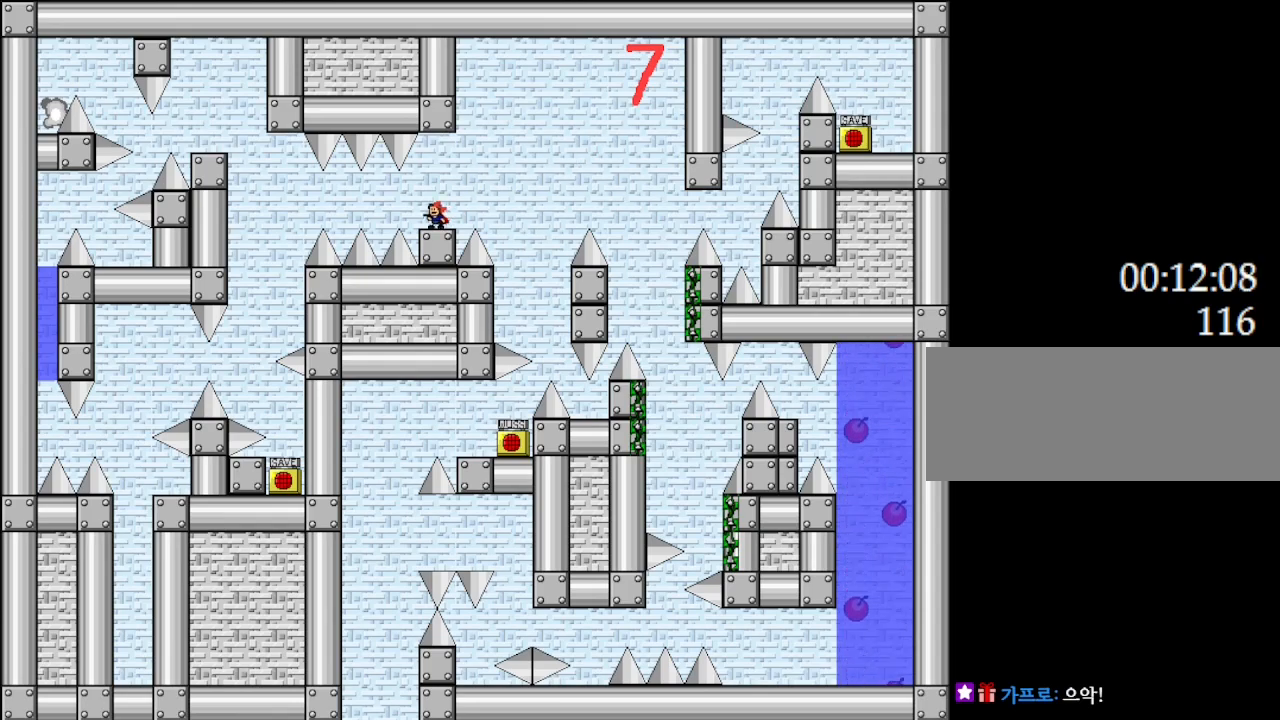
{"keys": [], "events": [[183, "left", "down"], [200, "l_up", "down"], [217, "l_up", "up"], [467, "left", "up"]]}
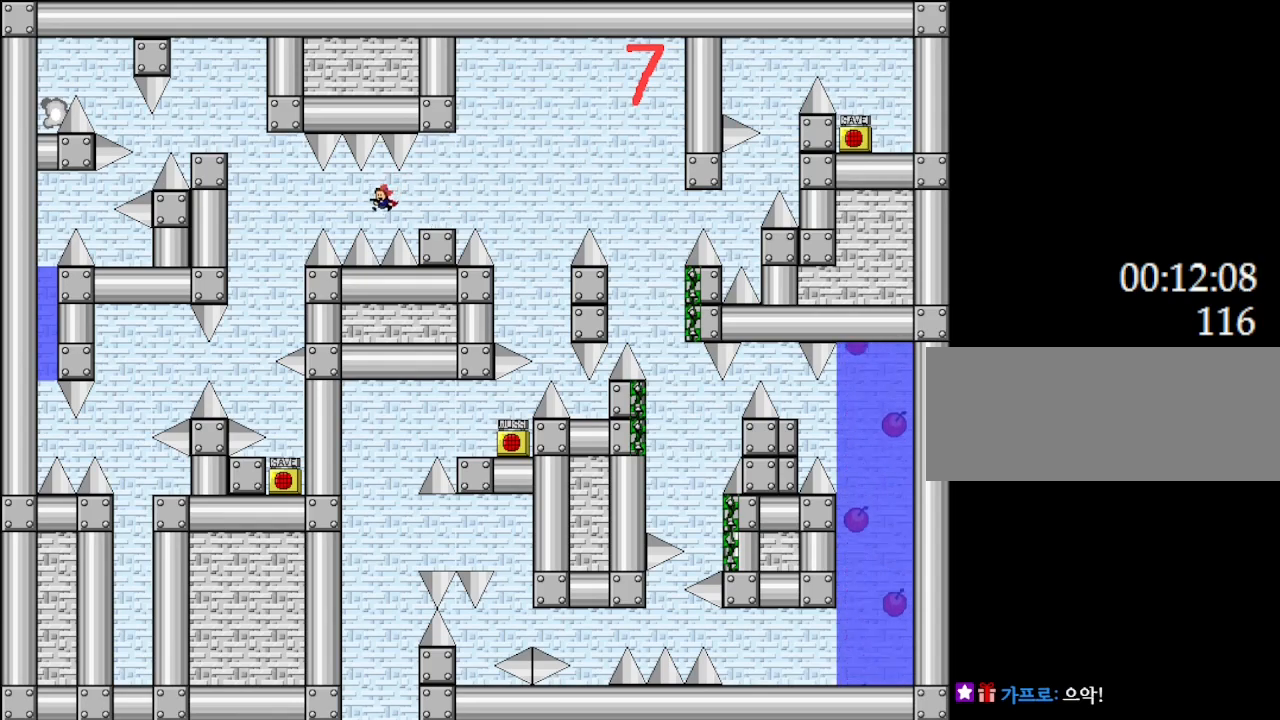
{"keys": ["left"], "events": [[67, "left", "down"], [100, "l_up", "down"], [133, "l_up", "up"]]}
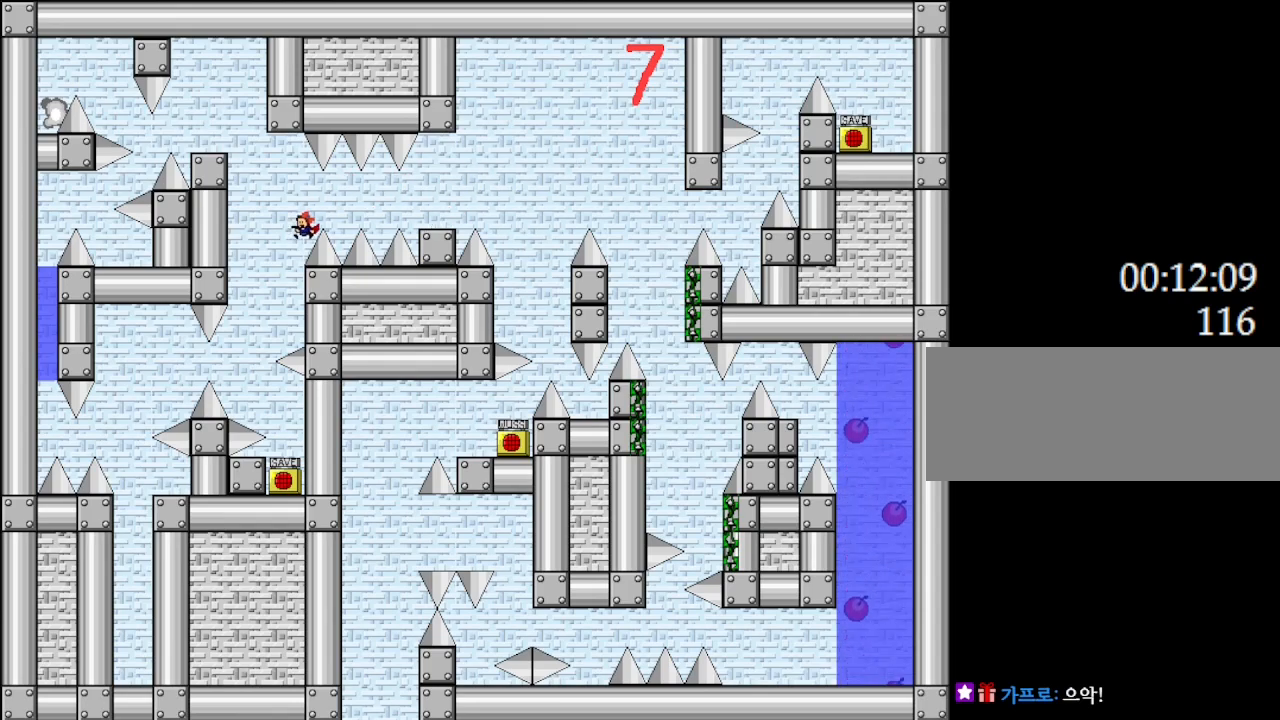
{"keys": ["right"], "events": [[283, "left", "up"], [300, "right", "down"]]}
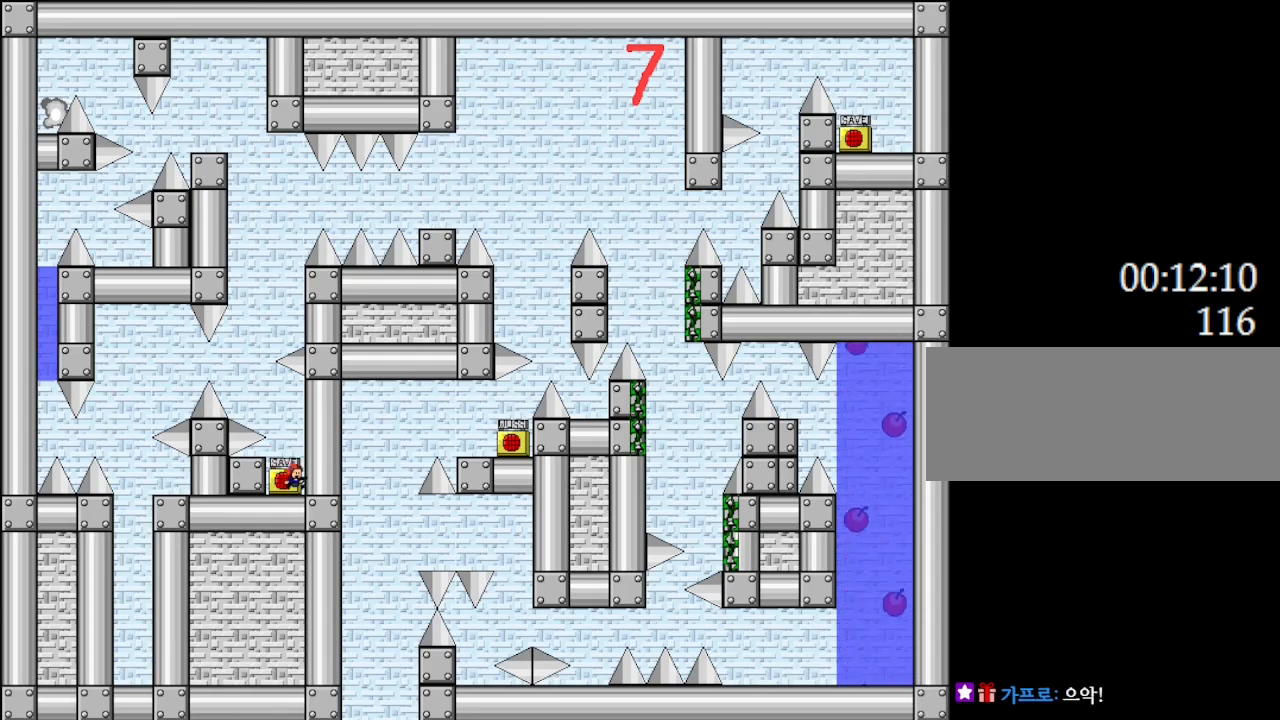
{"keys": ["z"], "events": [[33, "right", "up"], [117, "left", "down"], [383, "left", "up"], [483, "z", "down"]]}
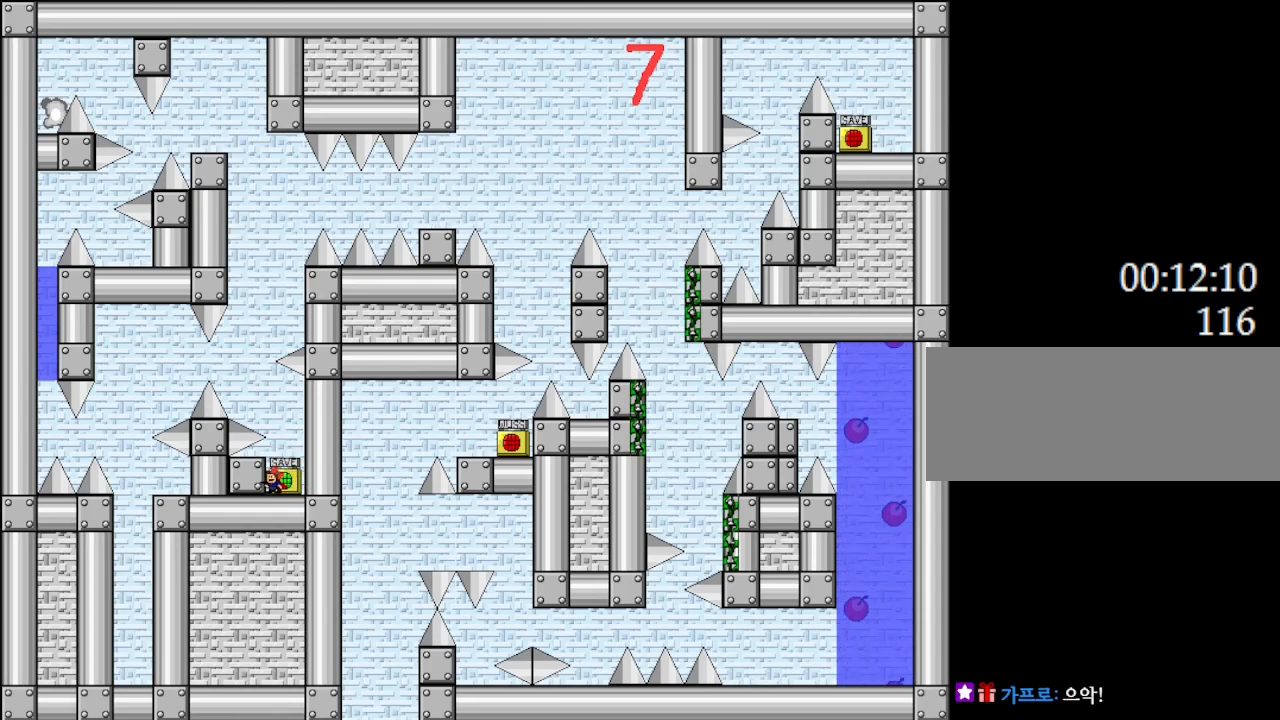
{"keys": ["left"], "events": [[117, "z", "up"], [150, "r", "down"], [167, "r", "up"], [200, "l_up", "down"], [383, "left", "down"], [483, "l_up", "up"]]}
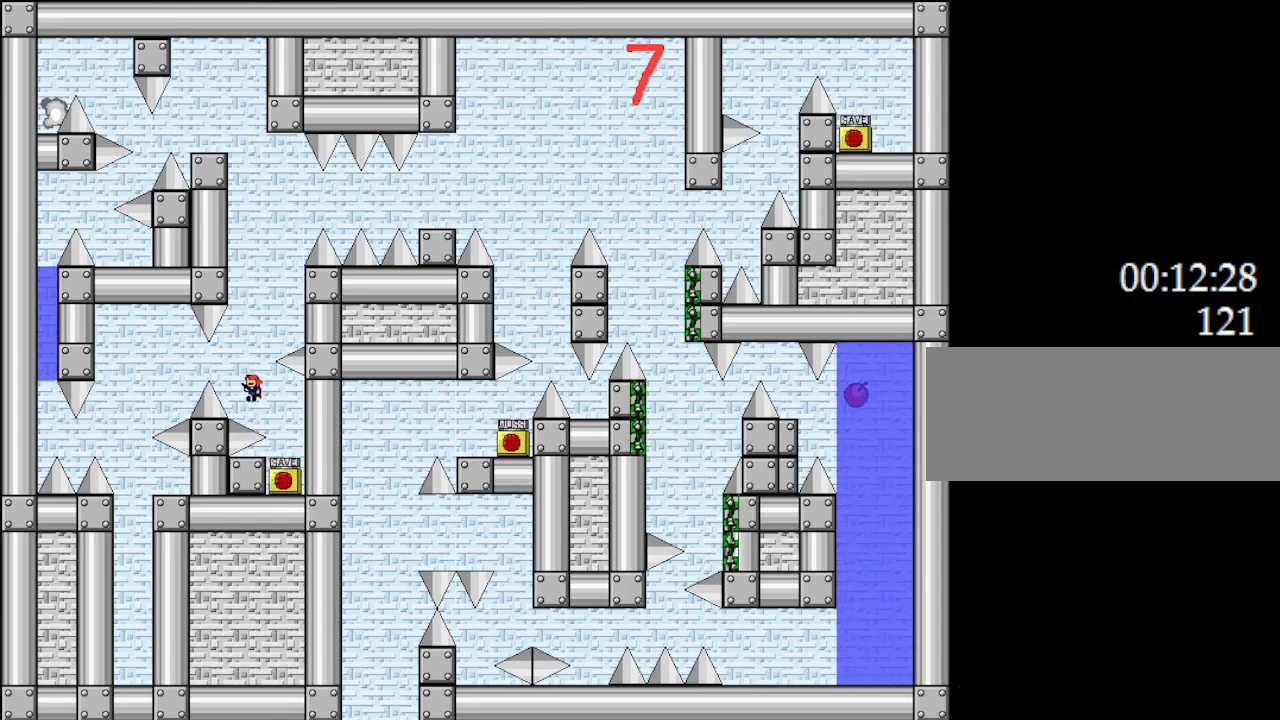
{"keys": ["left"], "events": [[100, "l_up", "down"], [167, "l_up", "up"]]}
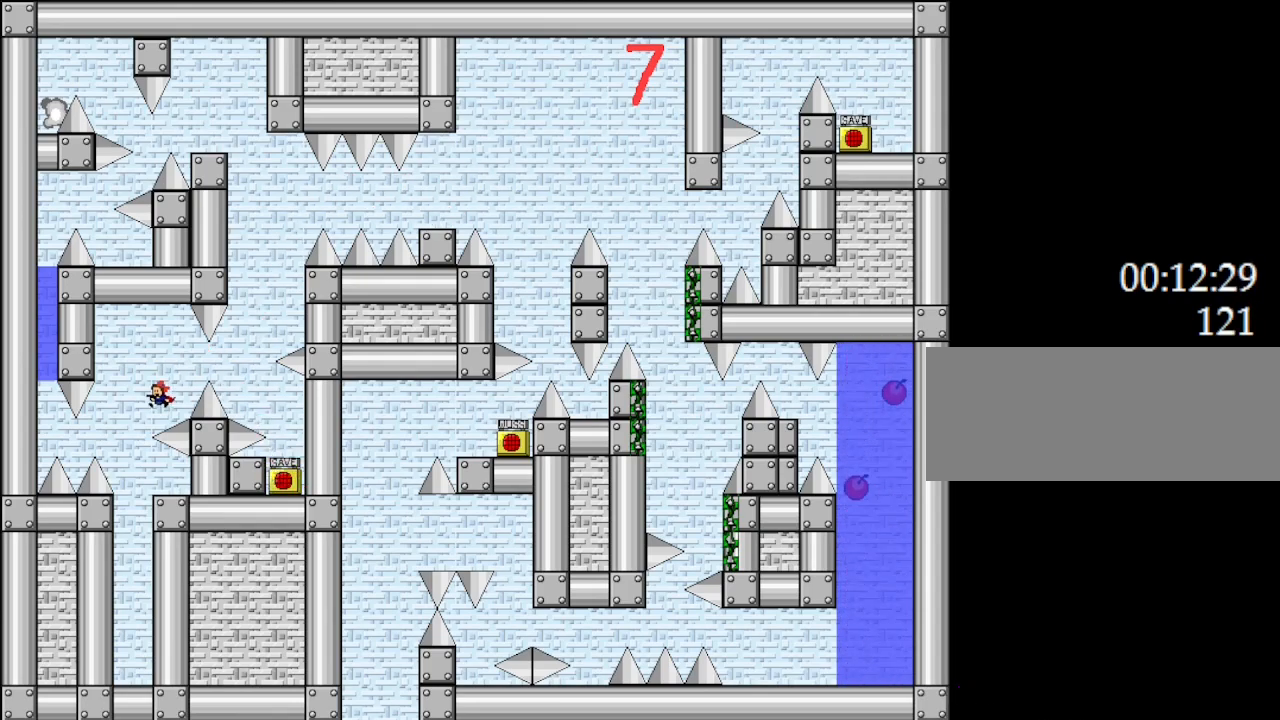
{"keys": ["left"], "events": [[133, "right", "down"], [150, "left", "up"], [250, "right", "up"], [500, "left", "down"]]}
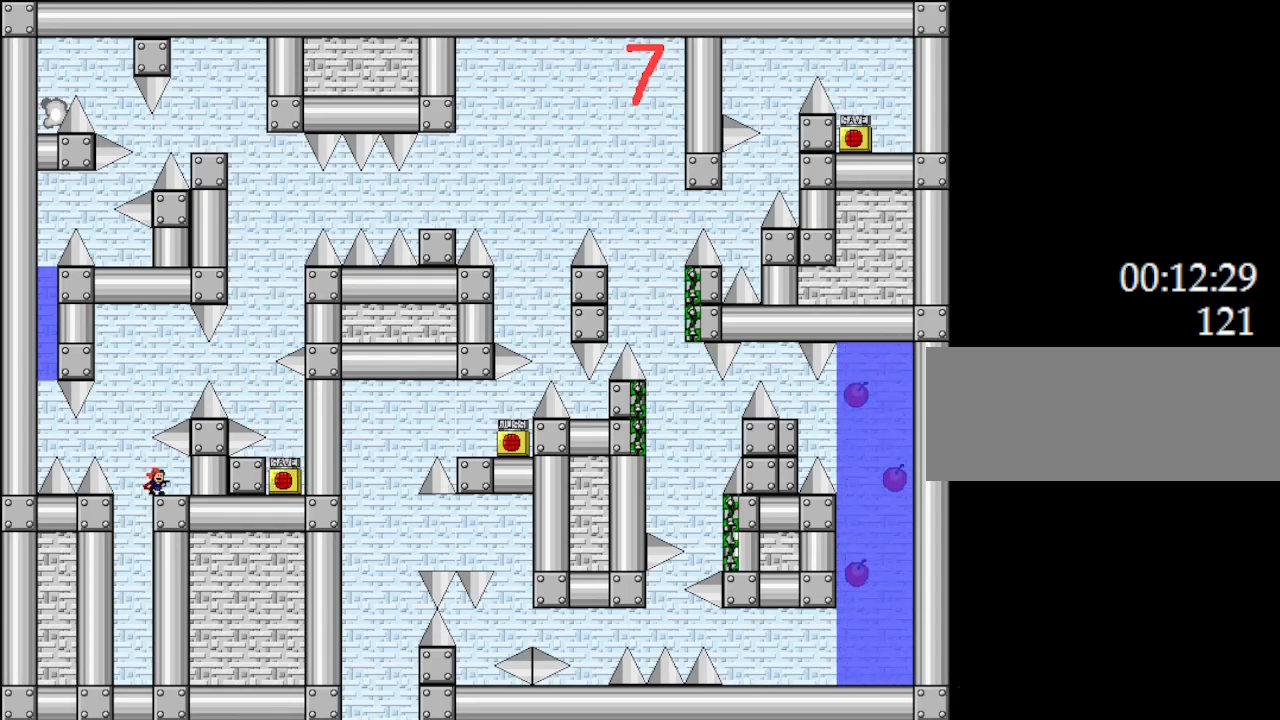
{"keys": ["l_up", "left"], "events": [[17, "l_up", "down"], [133, "l_up", "up"], [467, "l_up", "down"]]}
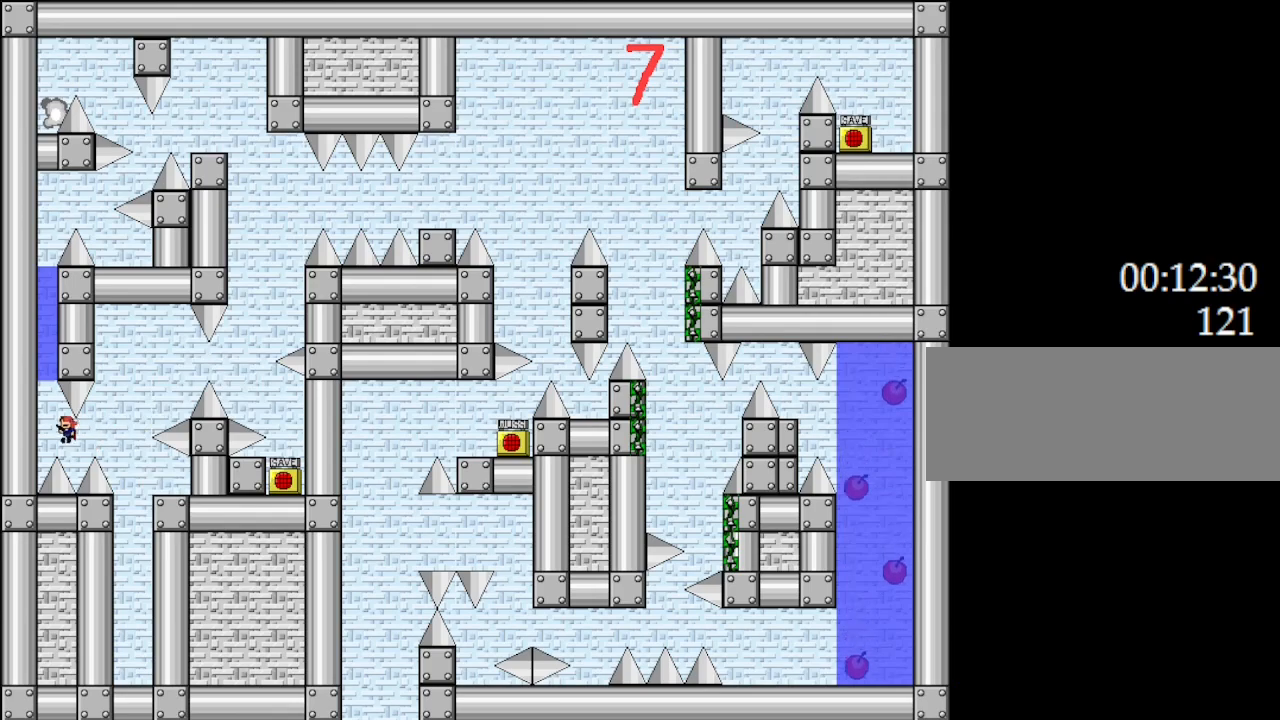
{"keys": ["l_up"], "events": [[250, "left", "up"], [267, "l_up", "up"], [317, "l_up", "down"]]}
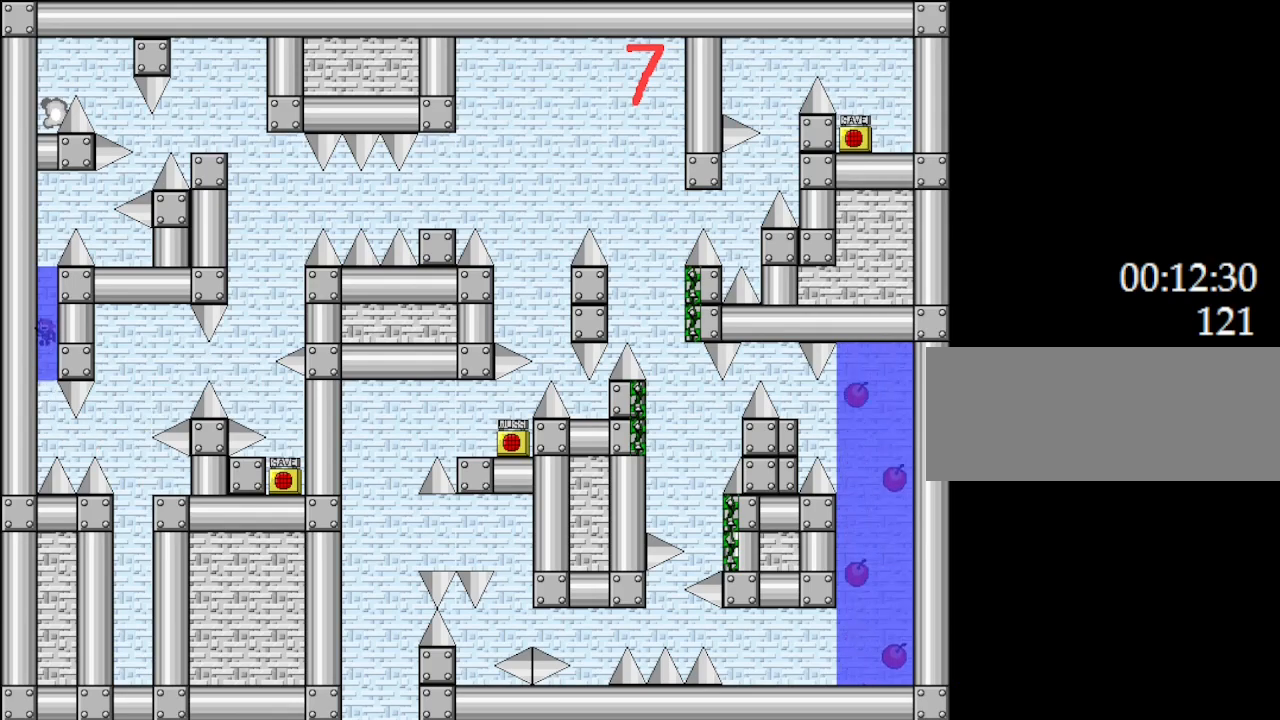
{"keys": ["l_up"], "events": [[33, "l_up", "up"], [83, "l_up", "down"], [350, "l_up", "up"], [417, "l_up", "down"]]}
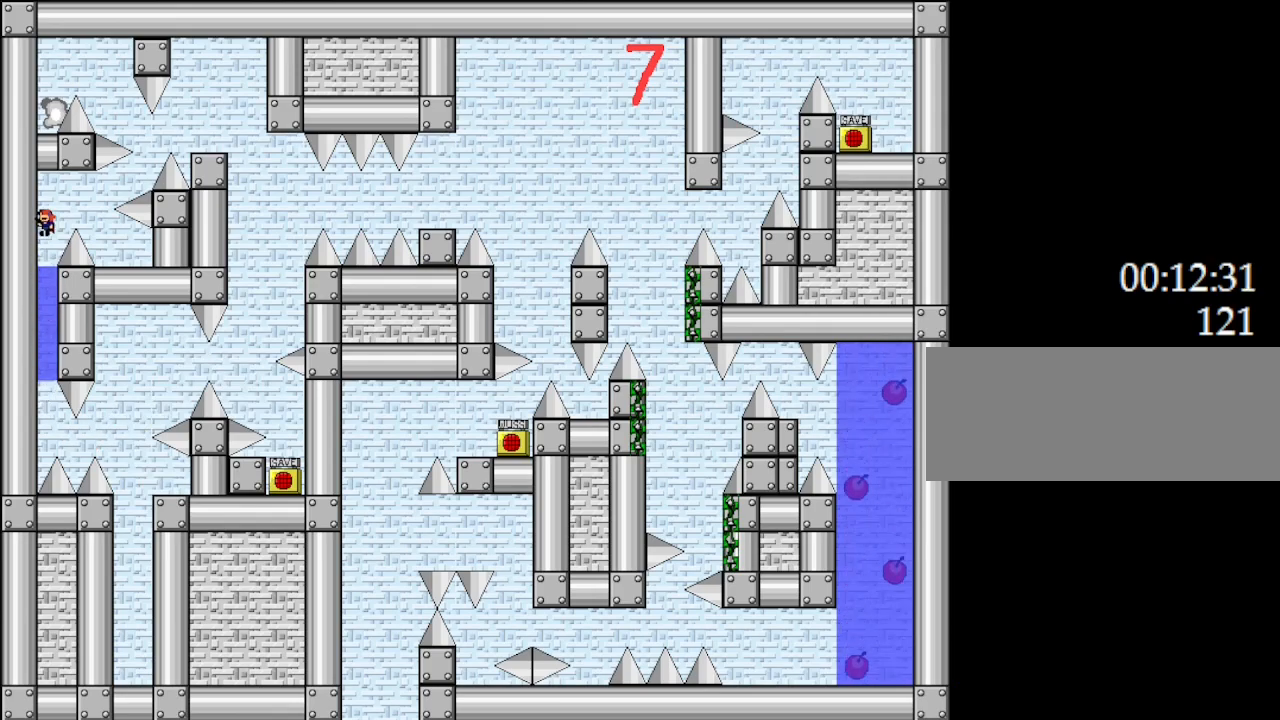
{"keys": [], "events": [[17, "right", "down"], [100, "l_up", "up"], [367, "right", "up"]]}
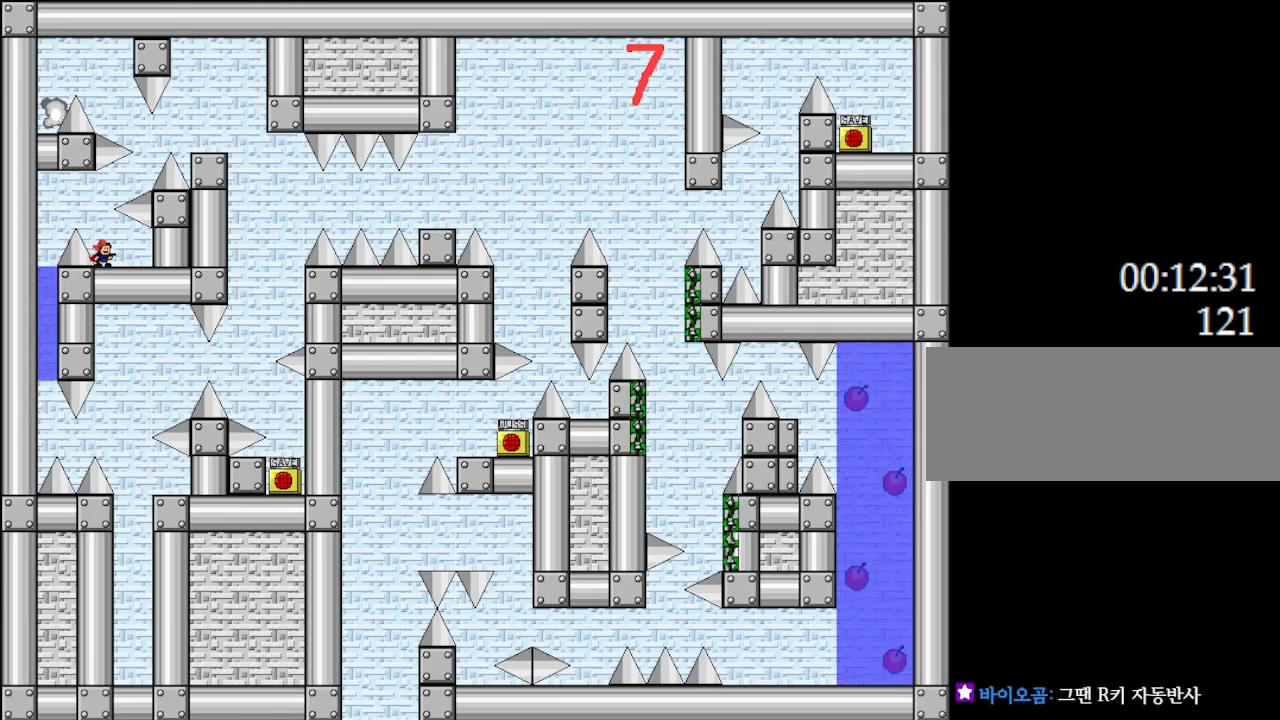
{"keys": ["l_up", "right"], "events": [[350, "l_up", "down"], [467, "right", "down"]]}
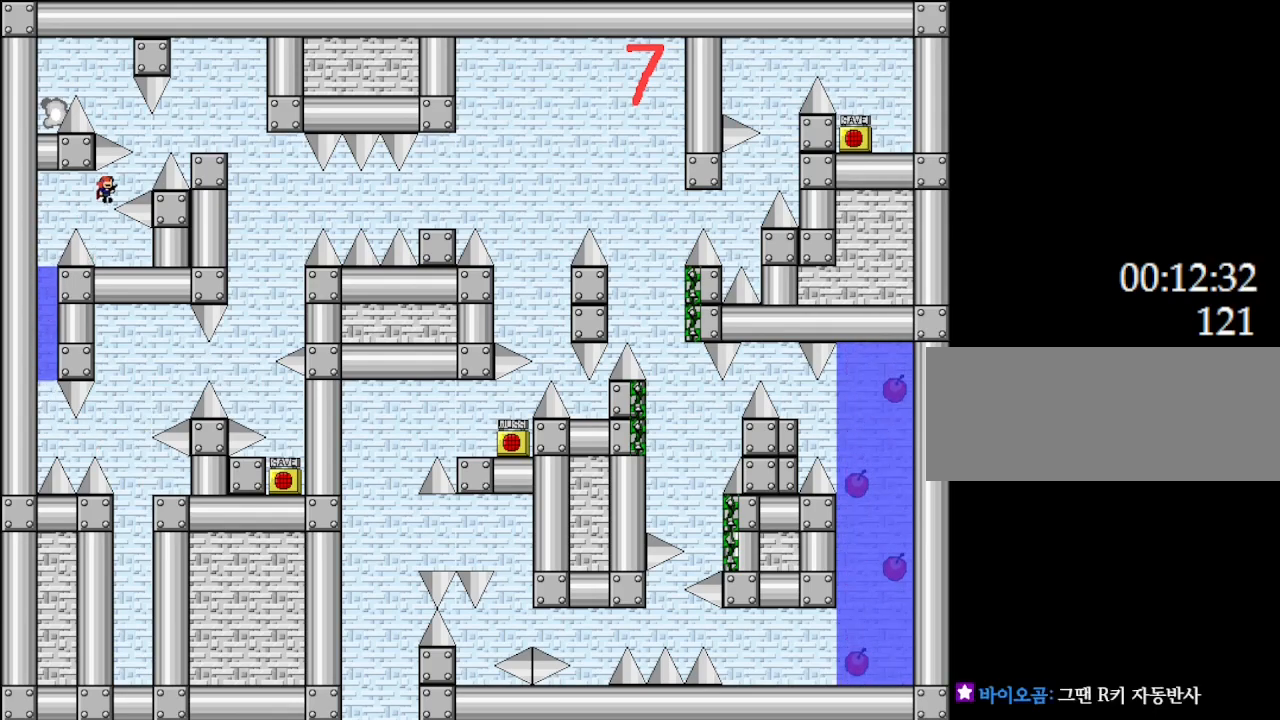
{"keys": [], "events": [[50, "l_up", "up"], [167, "l_up", "down"], [283, "l_up", "up"], [500, "right", "up"]]}